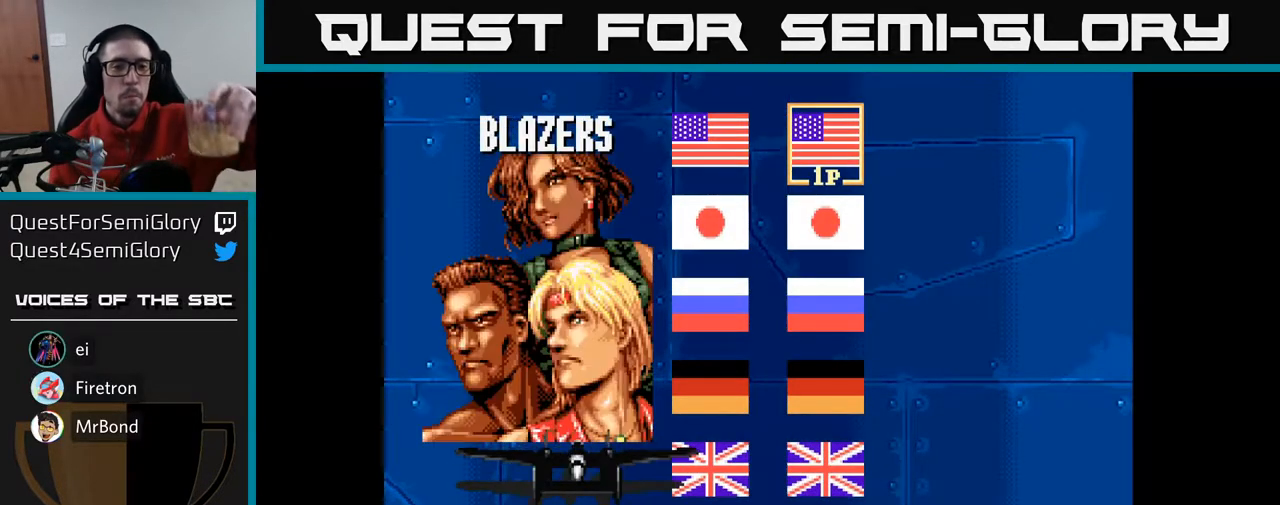
Gameplay with a controller (Xbox layout); each line is a JSON object with the inputs held at the frame after it. "events" lists button and stick changes between this image and that frame as [ms after this image, input, new state], when the widget could be followed in between.
{"buttons": [], "left_stick": "center", "right_stick": "center", "events": []}
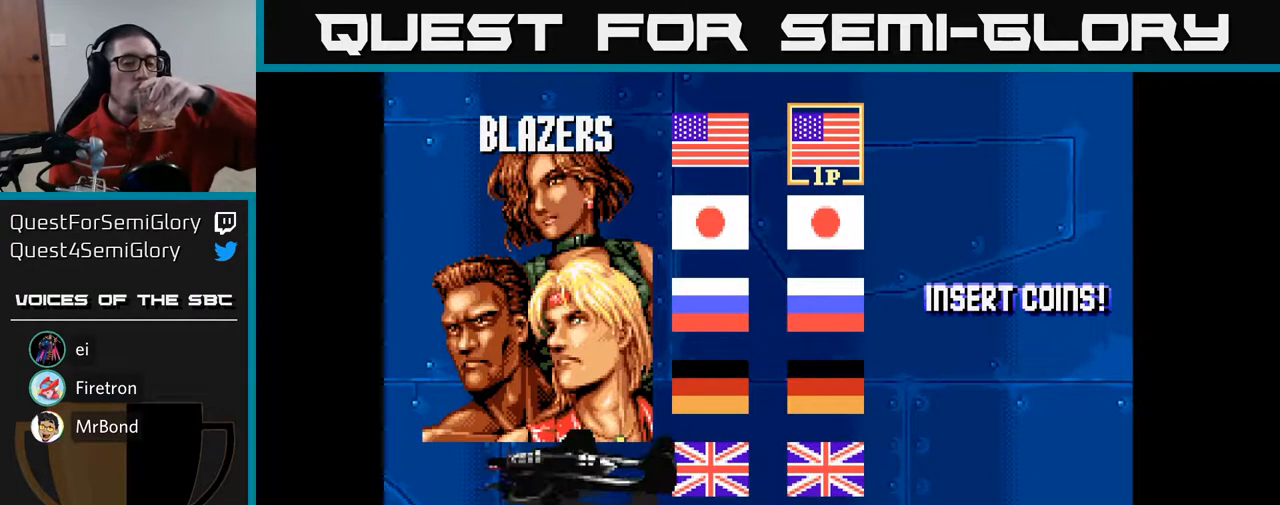
{"buttons": [], "left_stick": "center", "right_stick": "center", "events": []}
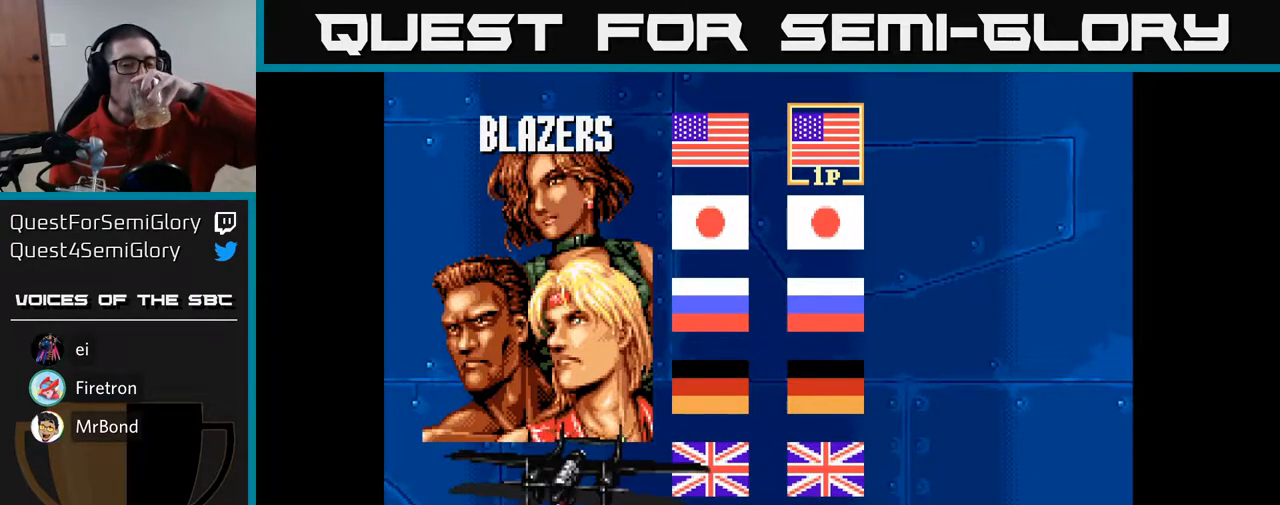
{"buttons": [], "left_stick": "center", "right_stick": "center", "events": []}
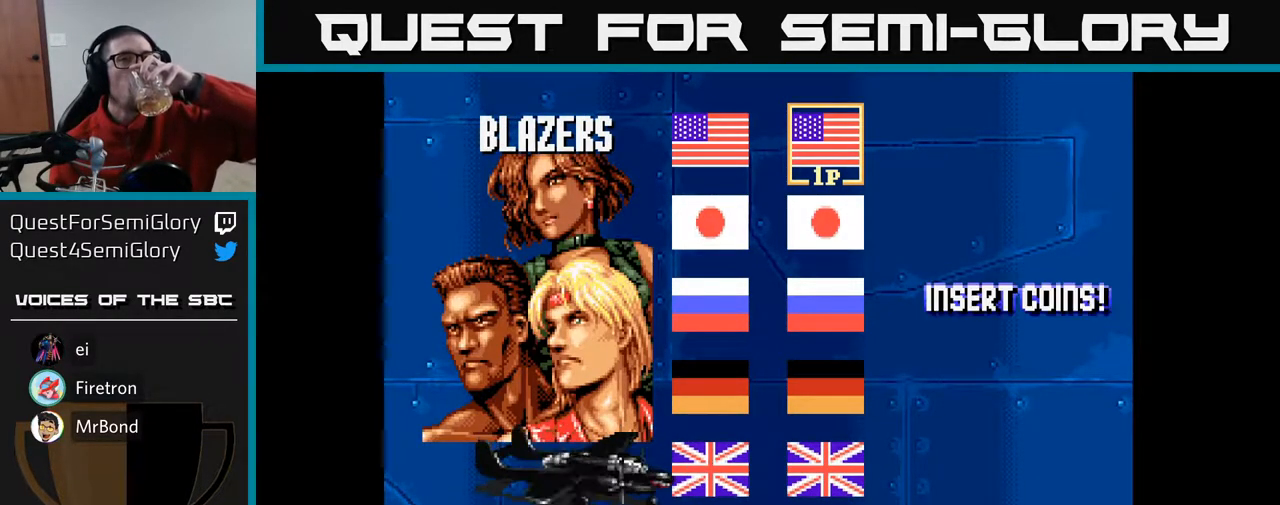
{"buttons": [], "left_stick": "center", "right_stick": "center", "events": []}
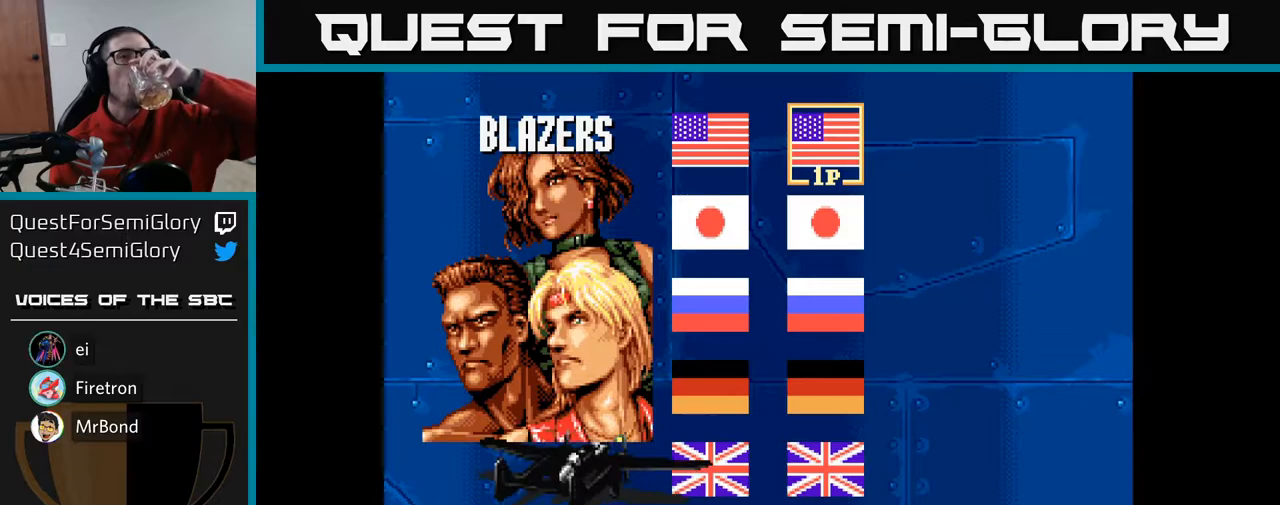
{"buttons": [], "left_stick": "center", "right_stick": "center", "events": []}
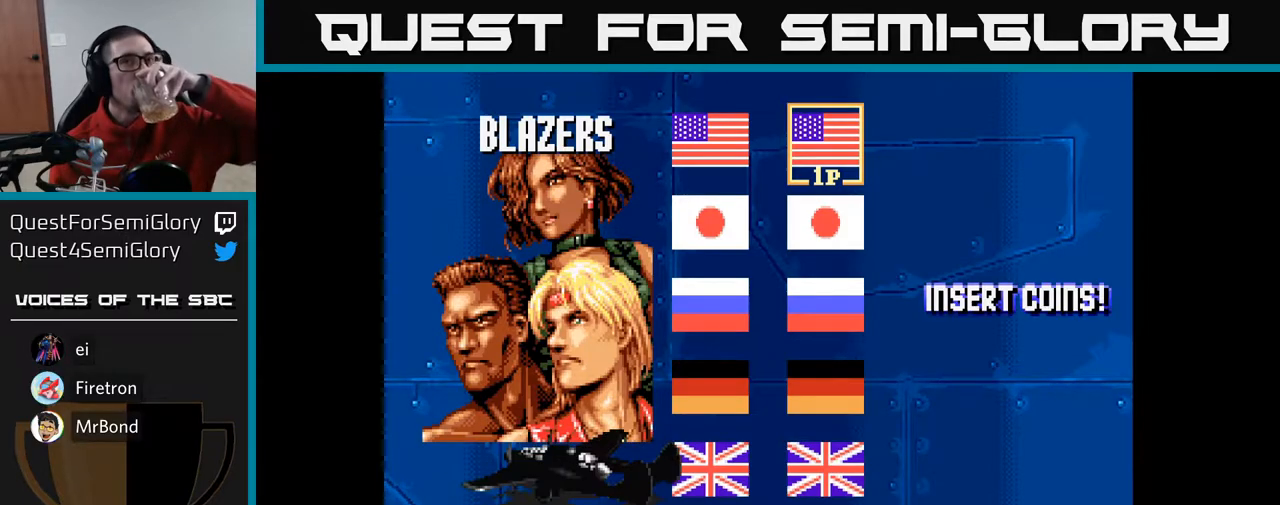
{"buttons": [], "left_stick": "center", "right_stick": "center", "events": [[150, "A", "down"], [267, "A", "up"]]}
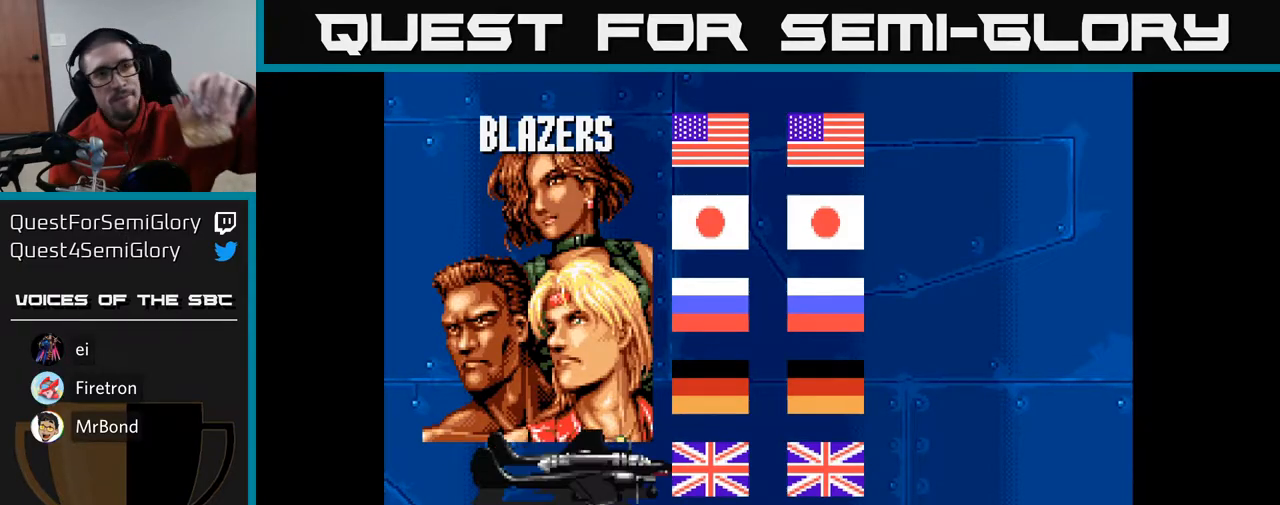
{"buttons": [], "left_stick": "center", "right_stick": "center", "events": []}
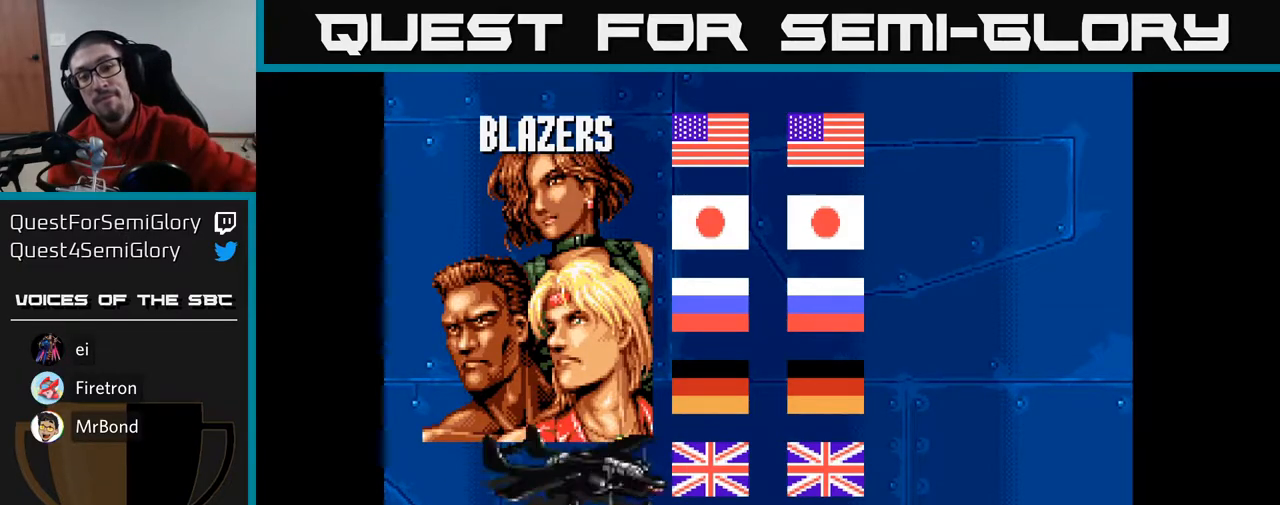
{"buttons": [], "left_stick": "center", "right_stick": "center", "events": []}
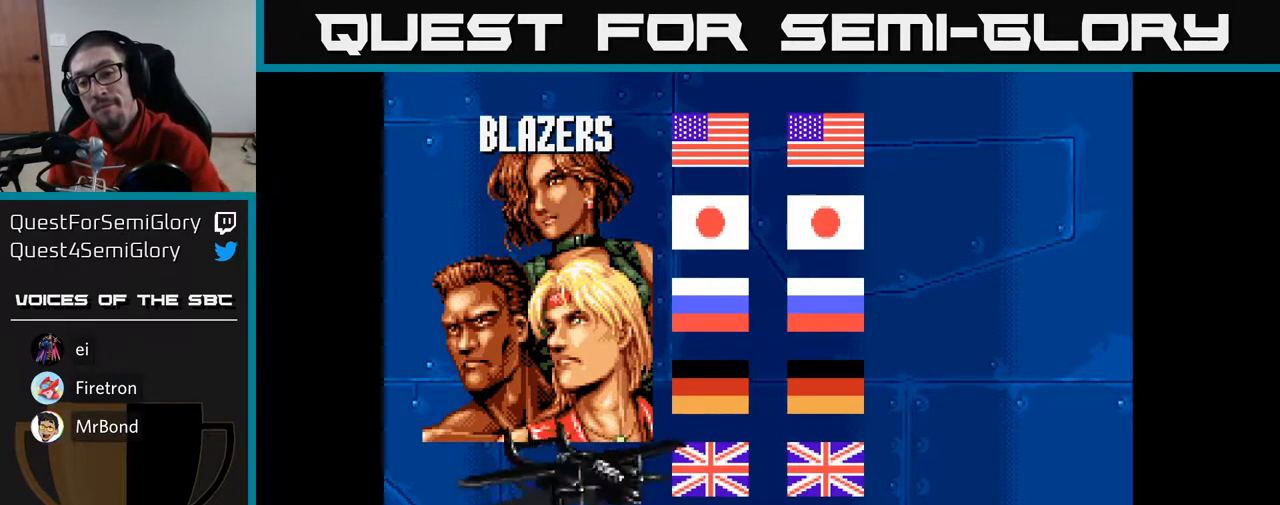
{"buttons": [], "left_stick": "center", "right_stick": "center", "events": []}
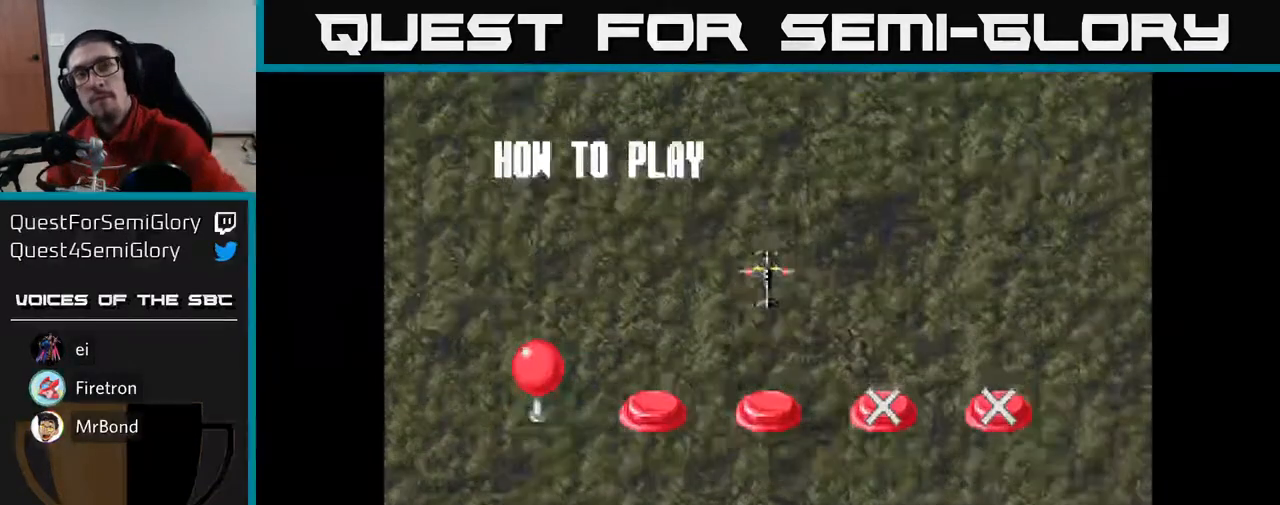
{"buttons": [], "left_stick": "center", "right_stick": "center", "events": []}
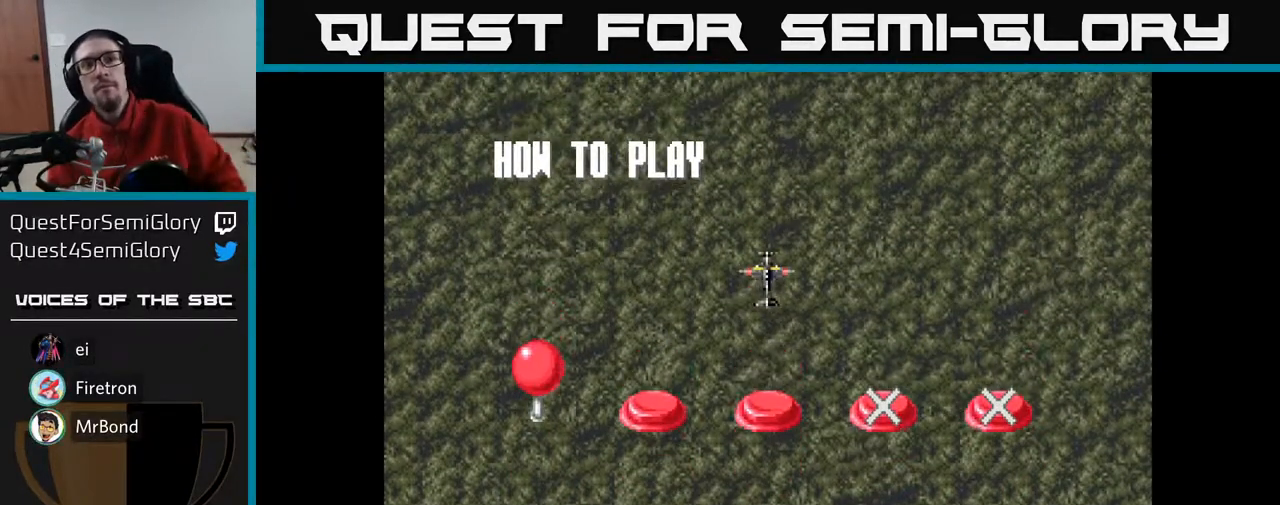
{"buttons": [], "left_stick": "center", "right_stick": "center", "events": []}
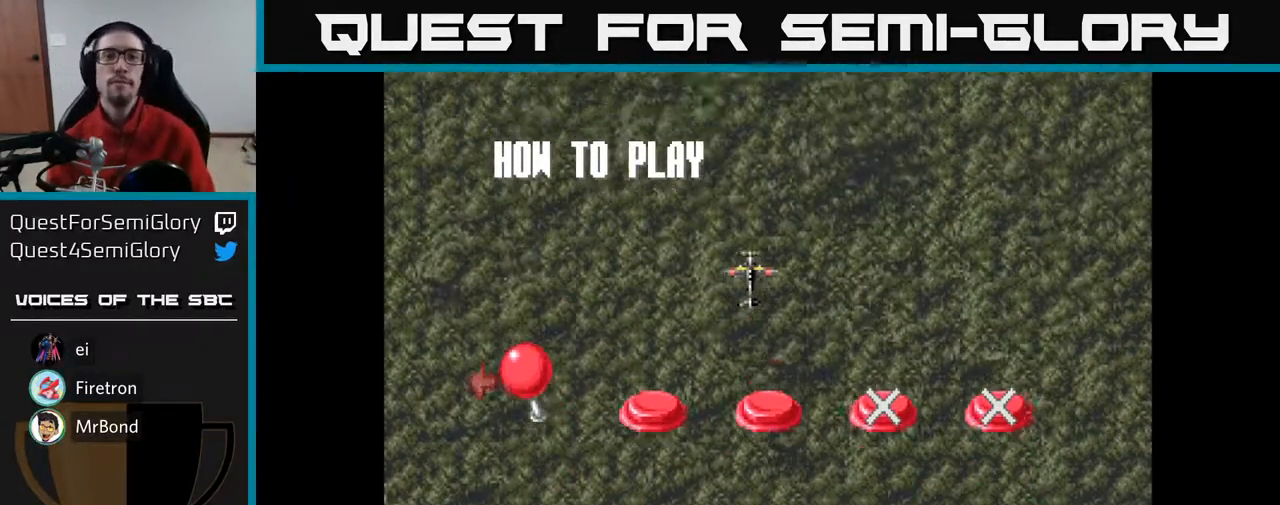
{"buttons": [], "left_stick": "center", "right_stick": "center", "events": [[117, "A", "down"], [300, "A", "up"]]}
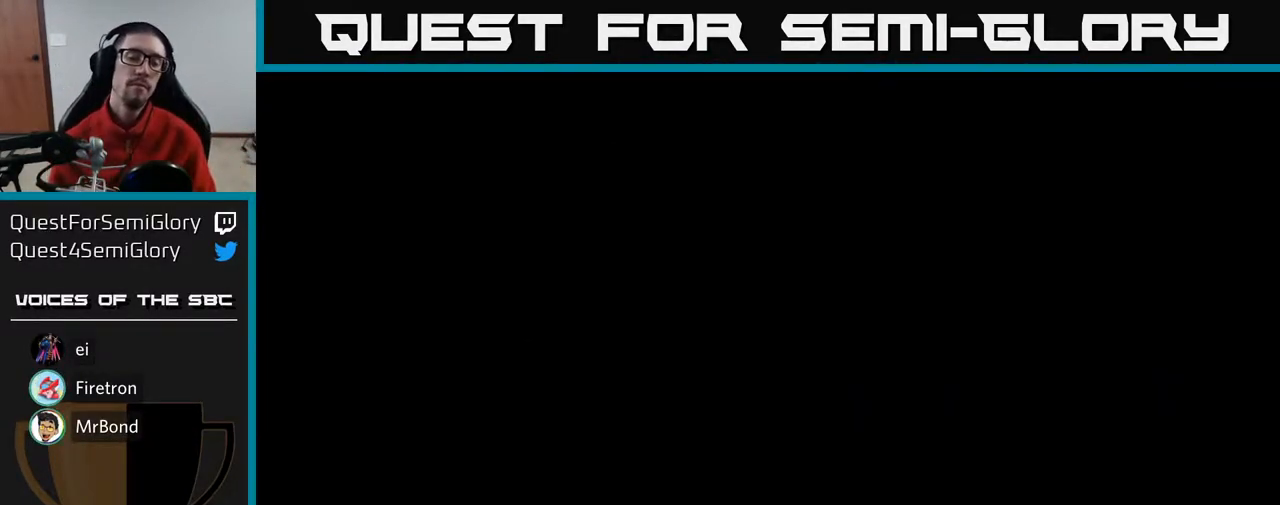
{"buttons": [], "left_stick": "center", "right_stick": "center", "events": []}
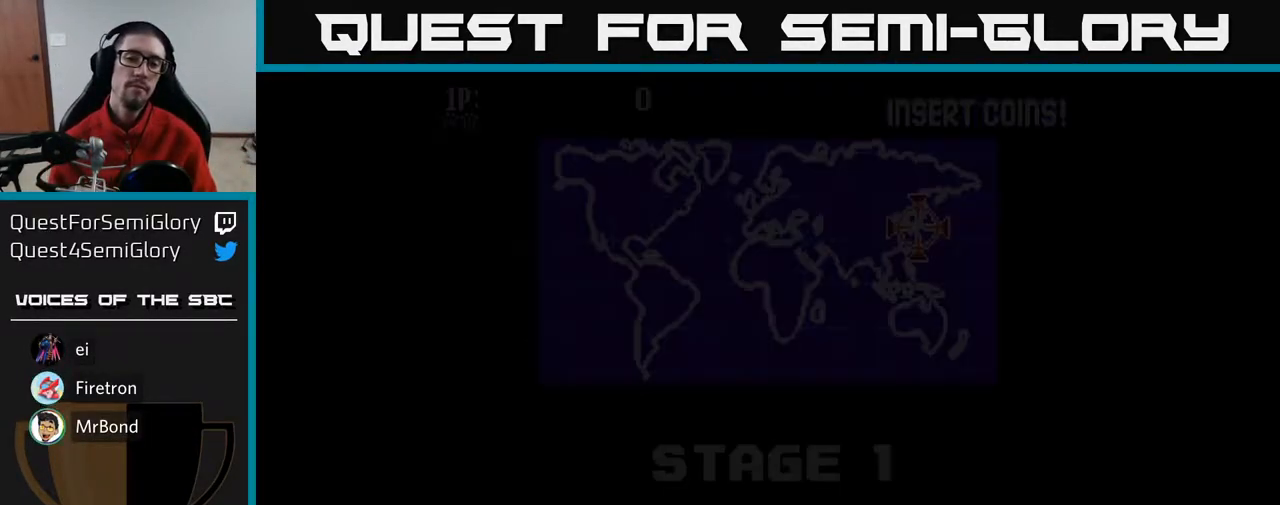
{"buttons": [], "left_stick": "center", "right_stick": "center", "events": []}
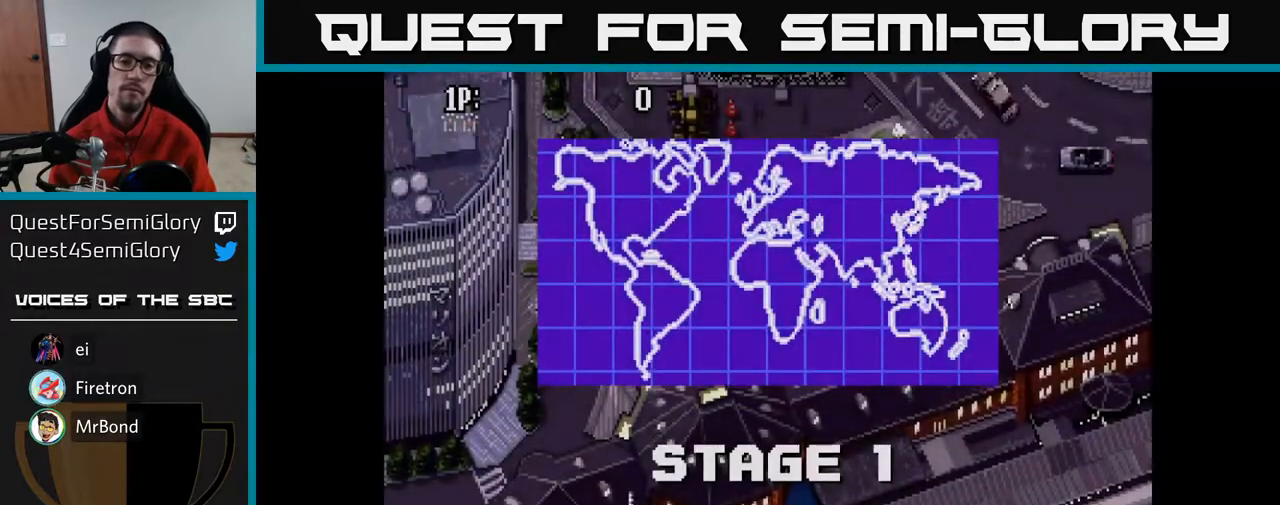
{"buttons": ["A", "DPAD_UP"], "left_stick": "center", "right_stick": "center", "events": [[17, "A", "down"], [17, "DPAD_RIGHT", "down"], [317, "DPAD_UP", "down"], [350, "DPAD_RIGHT", "up"]]}
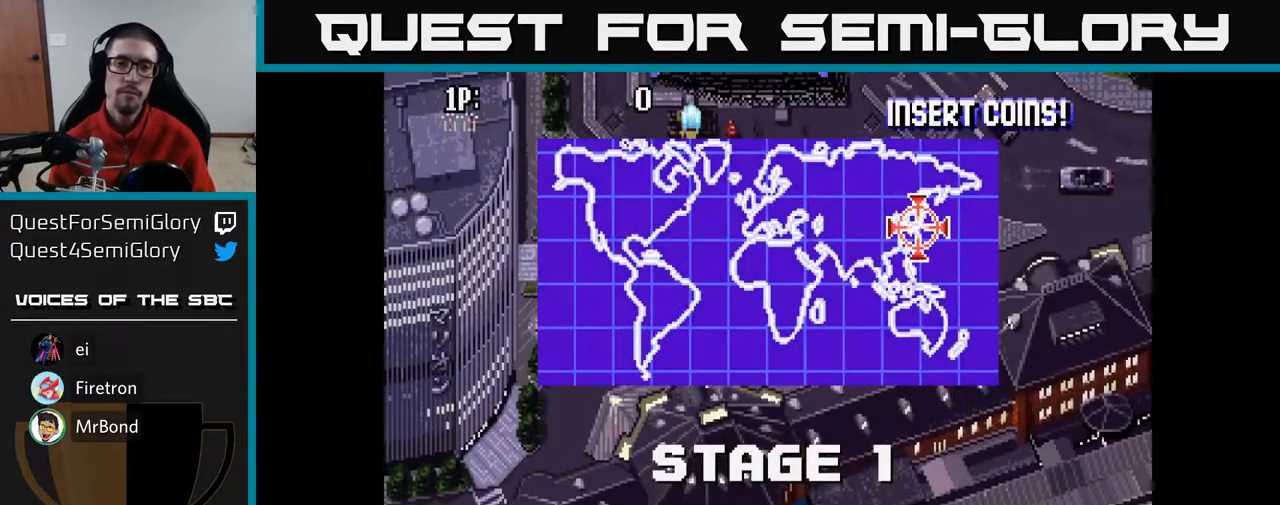
{"buttons": ["A", "DPAD_UP"], "left_stick": "center", "right_stick": "center", "events": []}
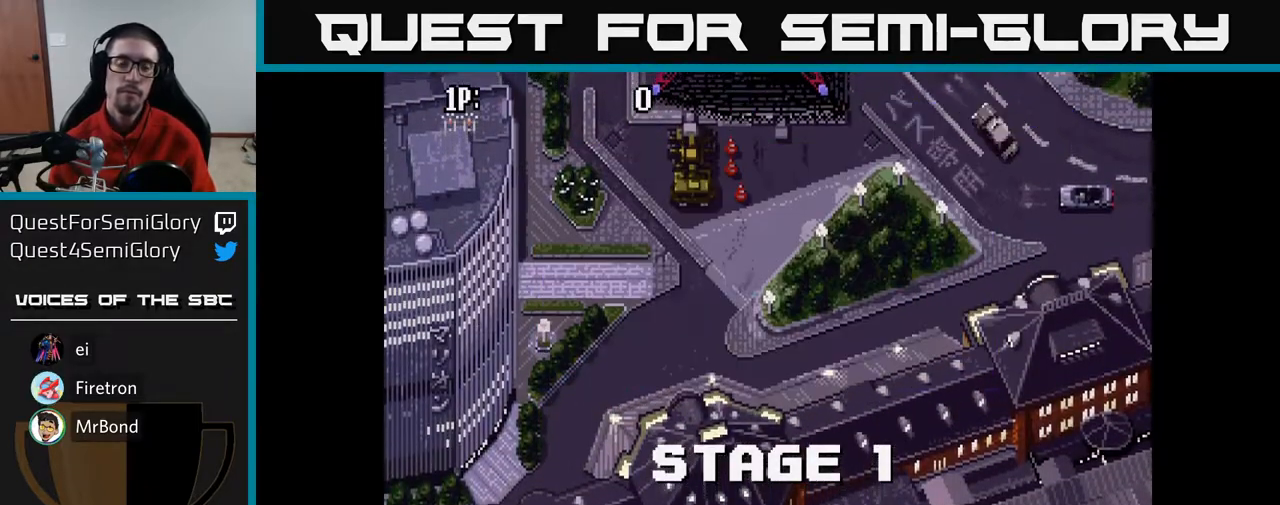
{"buttons": ["A", "DPAD_UP"], "left_stick": "center", "right_stick": "center", "events": []}
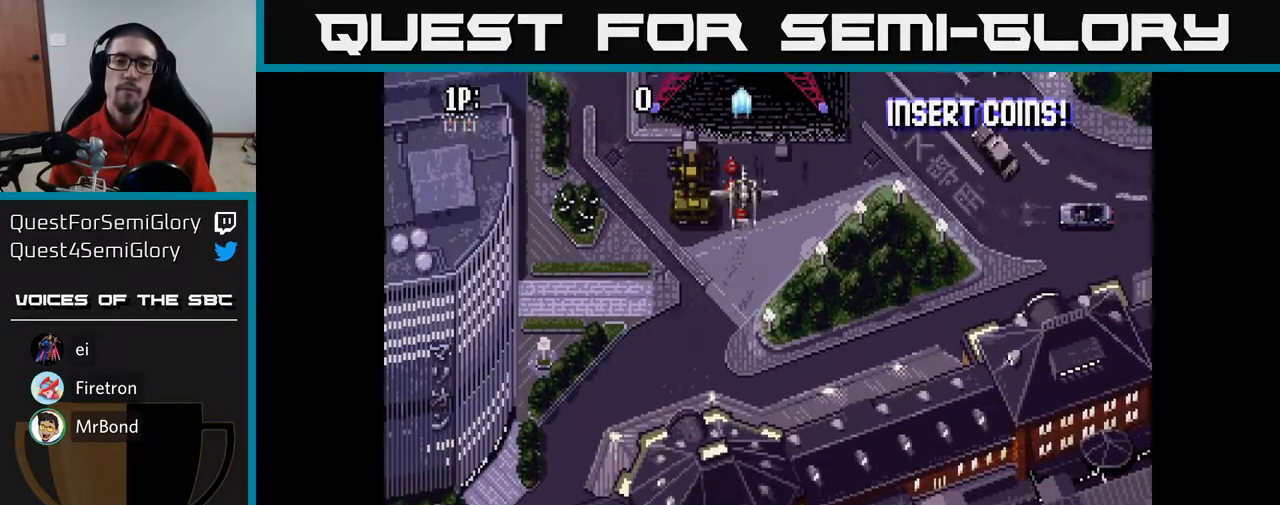
{"buttons": ["A", "DPAD_RIGHT"], "left_stick": "center", "right_stick": "center", "events": [[17, "DPAD_UP", "up"], [167, "DPAD_DOWN", "down"], [200, "DPAD_RIGHT", "down"], [283, "DPAD_DOWN", "up"]]}
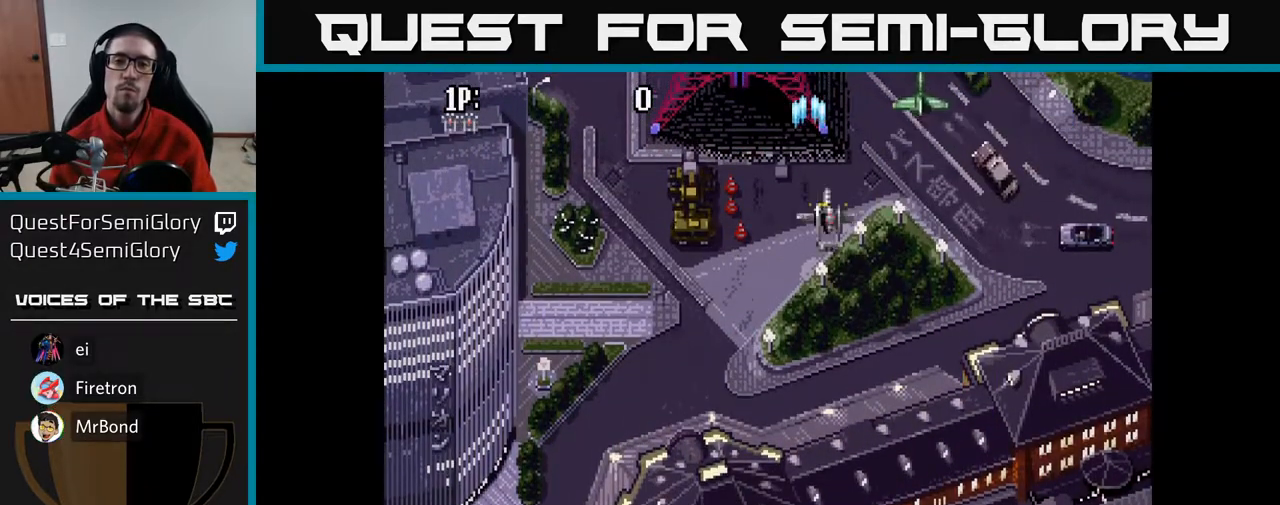
{"buttons": ["A", "DPAD_LEFT"], "left_stick": "center", "right_stick": "center", "events": [[150, "DPAD_RIGHT", "up"], [183, "DPAD_LEFT", "down"], [317, "DPAD_DOWN", "down"], [333, "DPAD_LEFT", "up"], [450, "DPAD_DOWN", "up"], [483, "DPAD_LEFT", "down"]]}
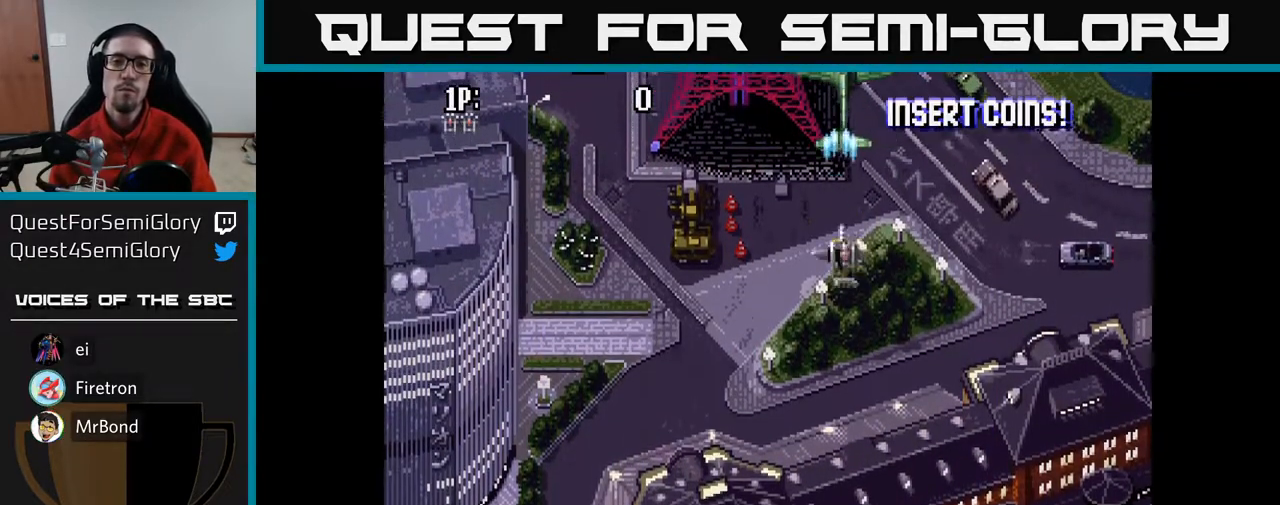
{"buttons": ["A"], "left_stick": "center", "right_stick": "center", "events": [[117, "DPAD_LEFT", "up"], [200, "DPAD_LEFT", "down"], [333, "DPAD_LEFT", "up"], [400, "DPAD_LEFT", "down"], [500, "DPAD_LEFT", "up"]]}
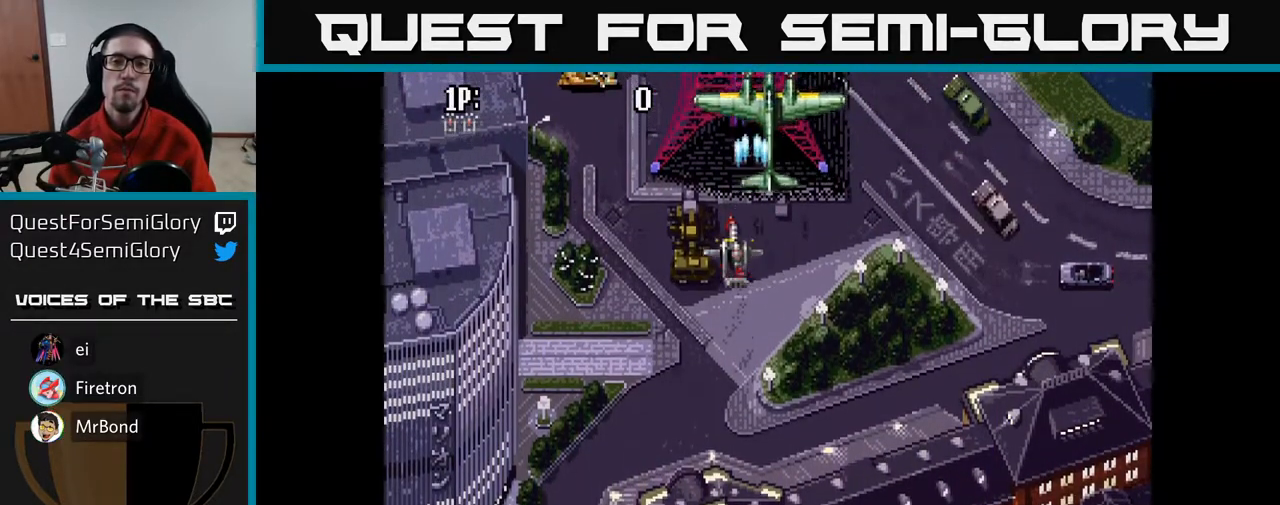
{"buttons": ["A", "DPAD_DOWN"], "left_stick": "center", "right_stick": "center", "events": [[67, "DPAD_LEFT", "down"], [183, "DPAD_LEFT", "up"], [217, "DPAD_LEFT", "down"], [483, "DPAD_DOWN", "down"], [500, "DPAD_LEFT", "up"]]}
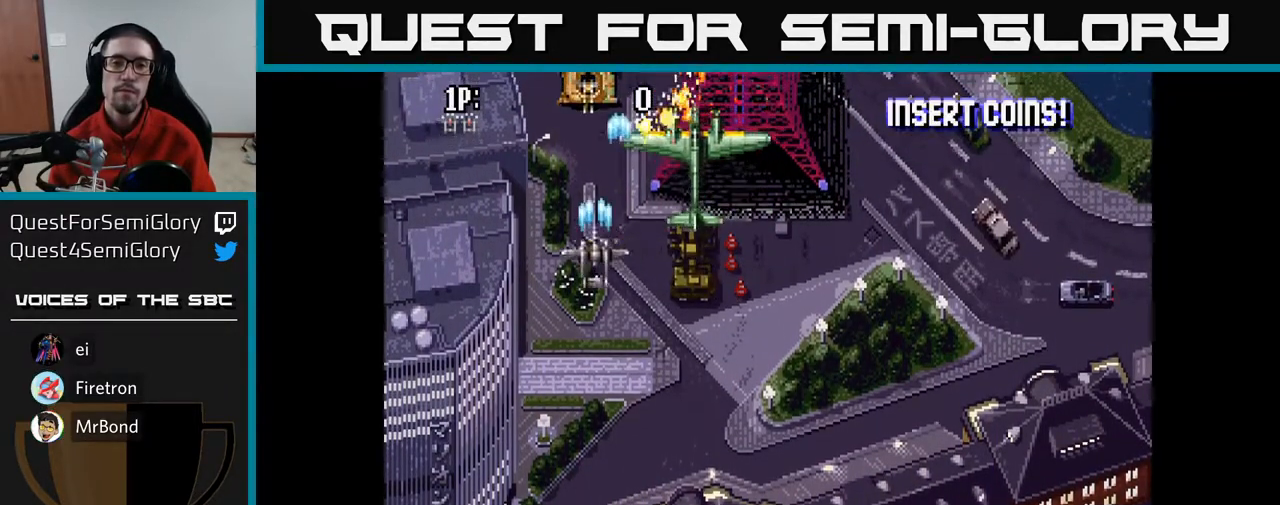
{"buttons": ["A"], "left_stick": "center", "right_stick": "center", "events": [[500, "DPAD_DOWN", "up"]]}
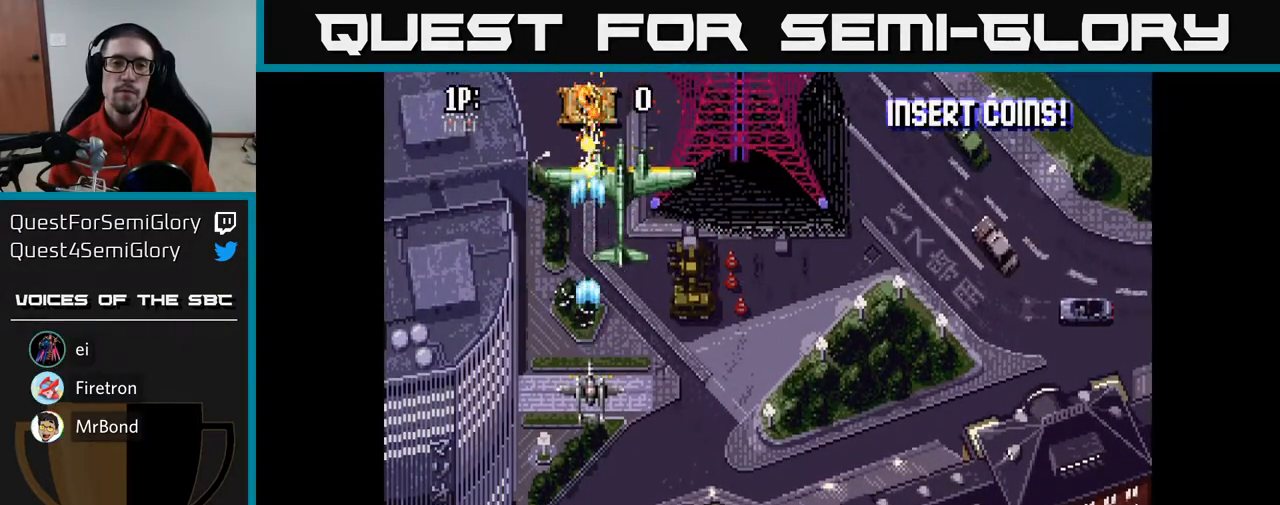
{"buttons": ["A"], "left_stick": "center", "right_stick": "center", "events": []}
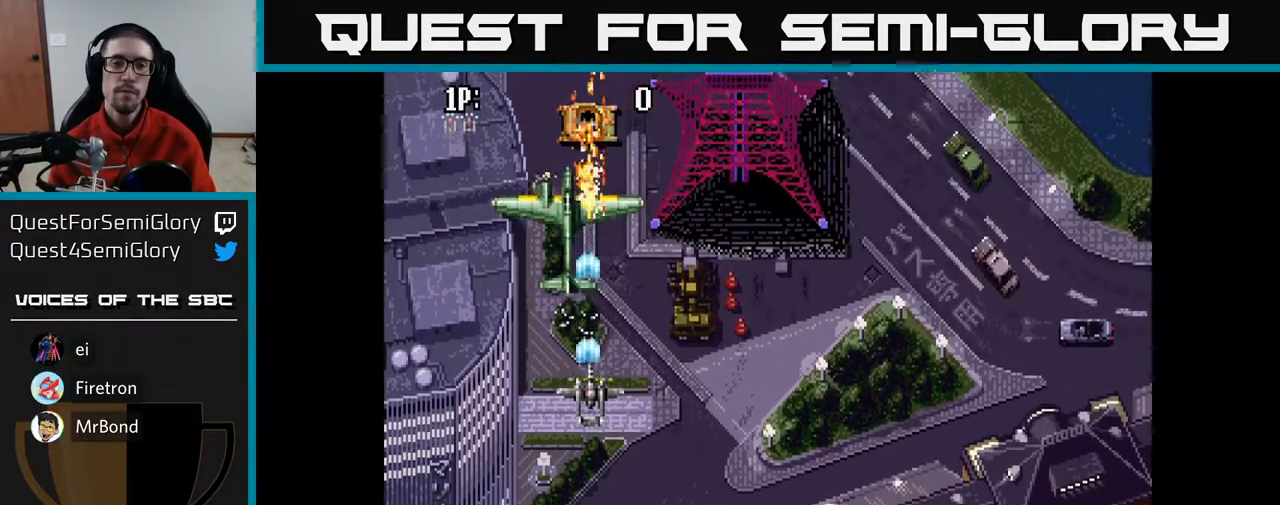
{"buttons": ["A"], "left_stick": "center", "right_stick": "center", "events": []}
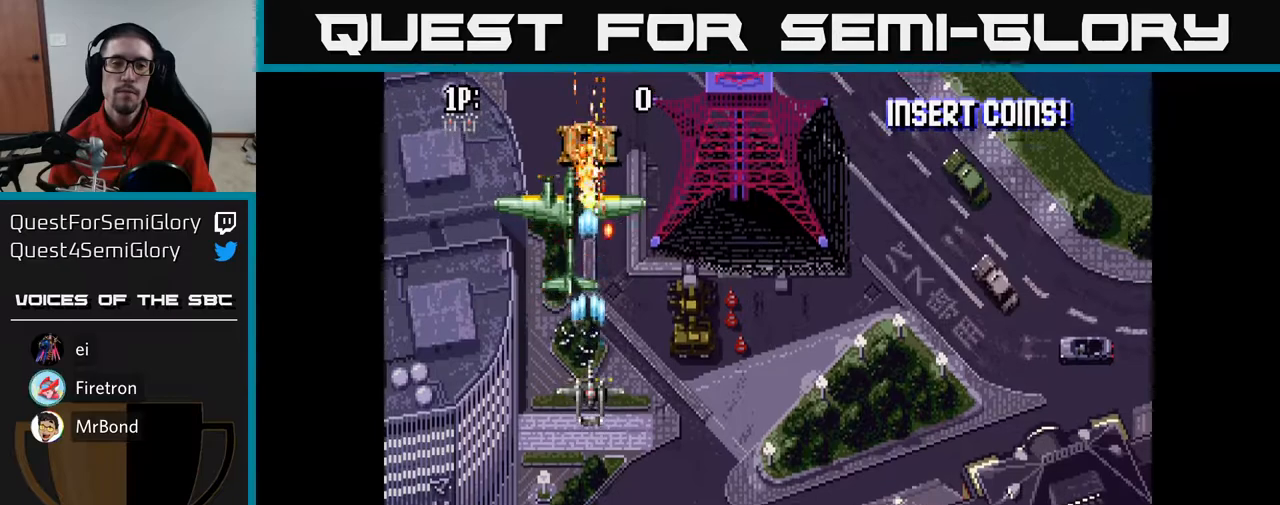
{"buttons": ["A", "DPAD_DOWN", "DPAD_LEFT"], "left_stick": "center", "right_stick": "center", "events": [[17, "DPAD_RIGHT", "down"], [367, "DPAD_DOWN", "down"], [400, "DPAD_RIGHT", "up"], [483, "DPAD_LEFT", "down"]]}
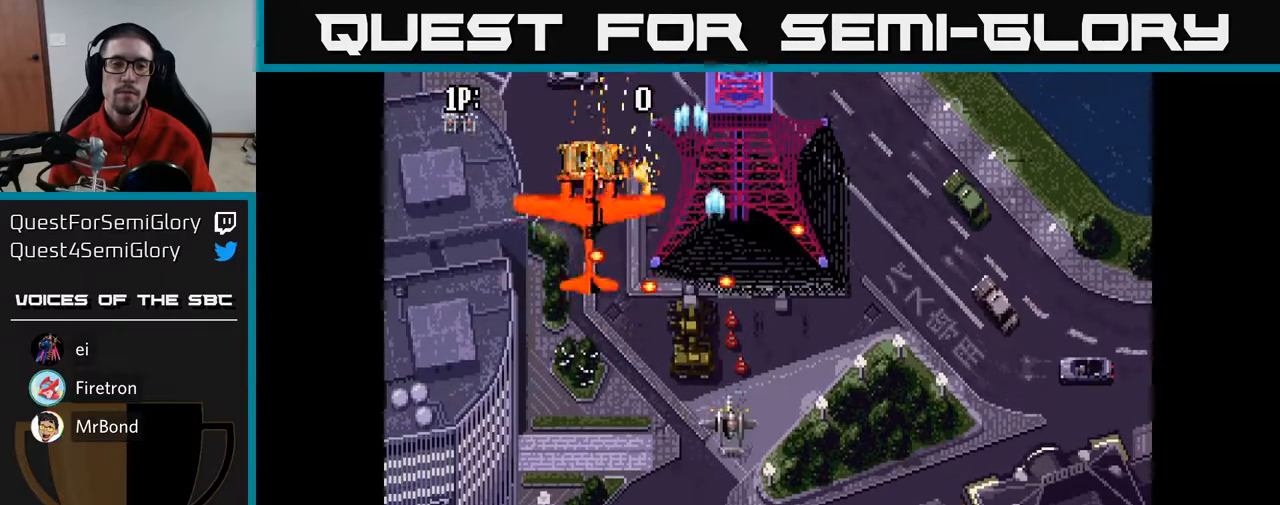
{"buttons": ["A", "DPAD_DOWN", "DPAD_RIGHT"], "left_stick": "center", "right_stick": "center", "events": [[83, "DPAD_DOWN", "up"], [383, "DPAD_LEFT", "up"], [400, "DPAD_DOWN", "down"], [450, "DPAD_RIGHT", "down"]]}
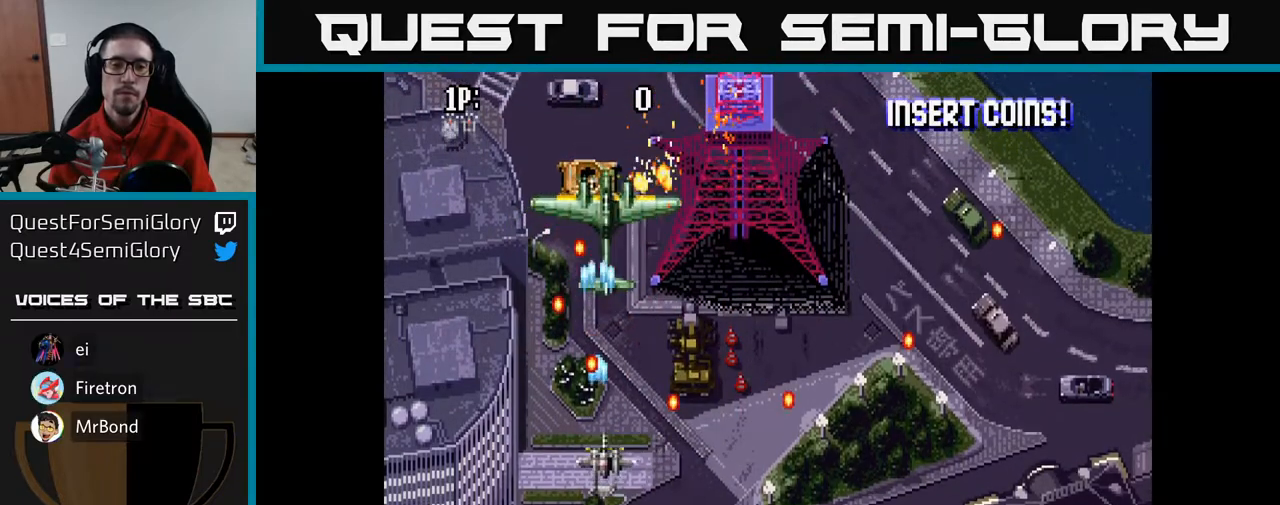
{"buttons": ["A", "DPAD_UP", "DPAD_LEFT"], "left_stick": "center", "right_stick": "center", "events": [[67, "DPAD_DOWN", "up"], [200, "DPAD_RIGHT", "up"], [200, "DPAD_UP", "down"], [300, "DPAD_LEFT", "down"]]}
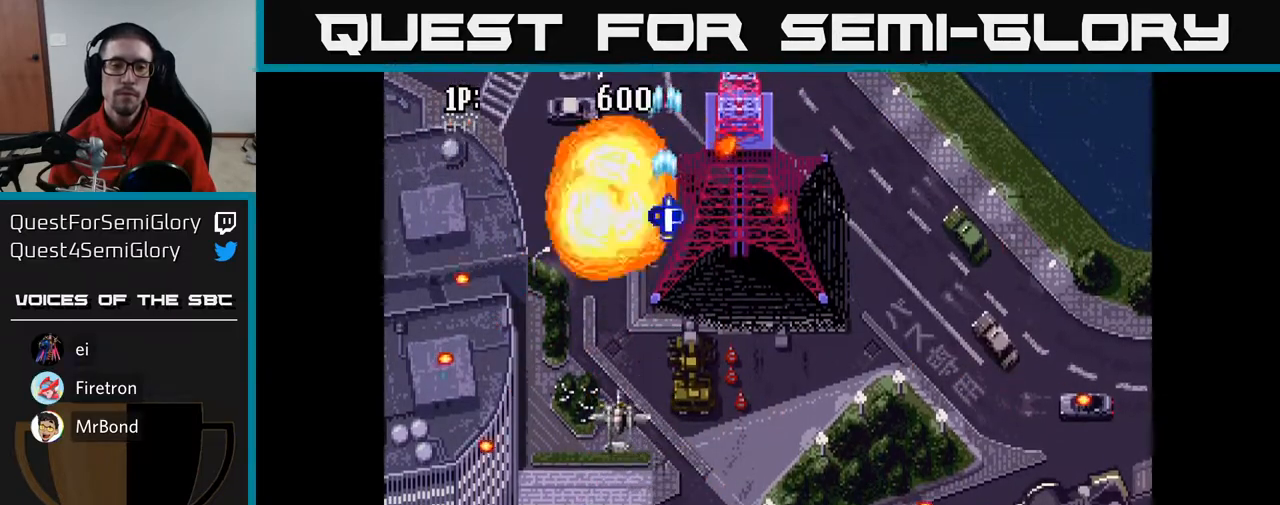
{"buttons": ["A"], "left_stick": "center", "right_stick": "center", "events": [[133, "DPAD_LEFT", "up"], [500, "DPAD_UP", "up"]]}
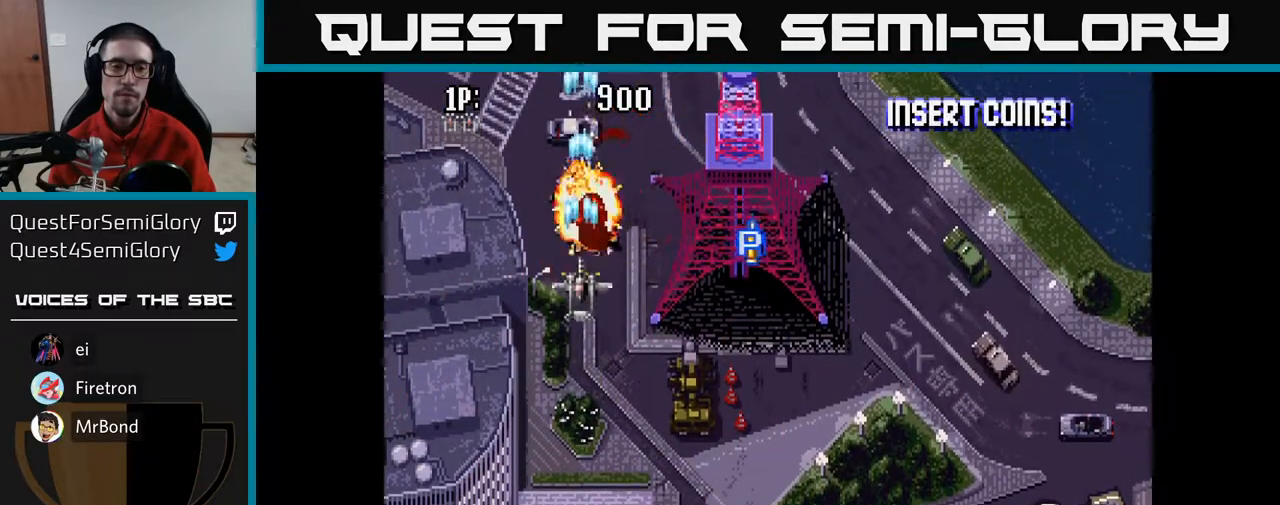
{"buttons": ["DPAD_RIGHT"], "left_stick": "center", "right_stick": "center", "events": [[17, "DPAD_RIGHT", "down"], [100, "A", "up"]]}
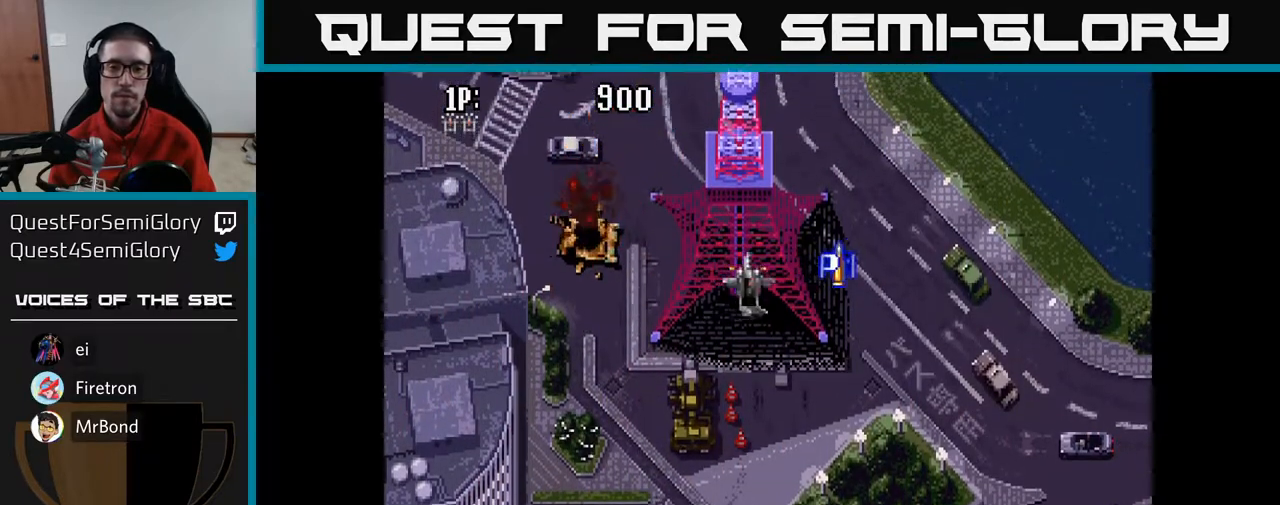
{"buttons": ["DPAD_DOWN"], "left_stick": "center", "right_stick": "center", "events": [[300, "DPAD_DOWN", "down"], [500, "DPAD_RIGHT", "up"]]}